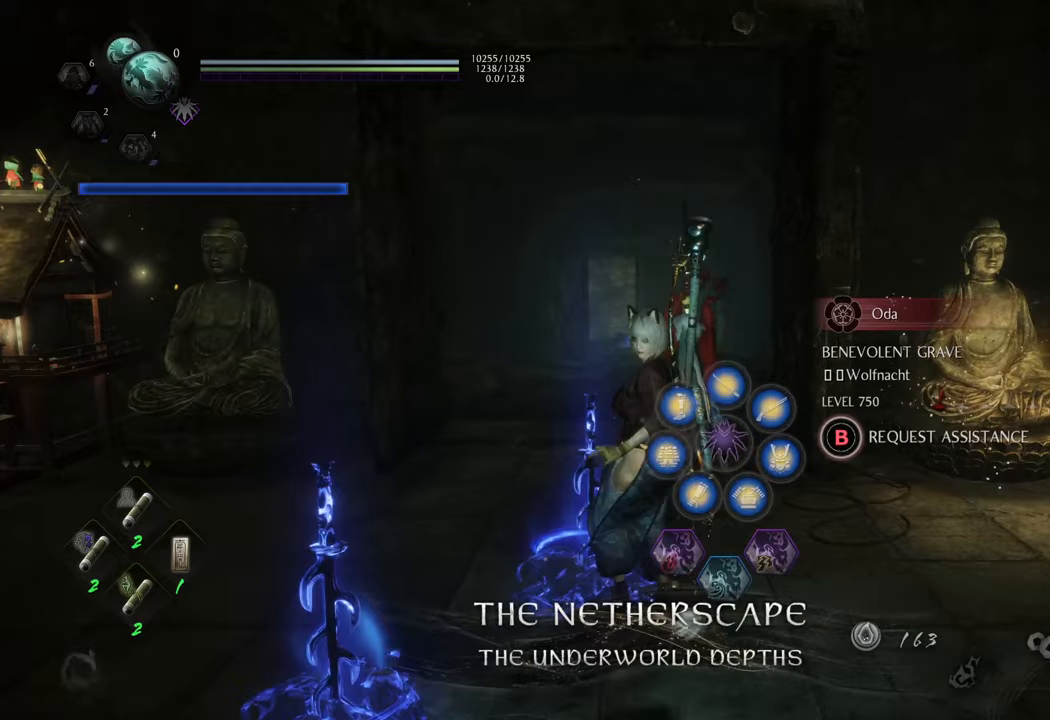
Gameplay with a controller (Xbox layout); each line is a JSON object with the inputs held at the frame after it. "events" lists button and stick changes between this image and that frame as [ms after this image, input, new state], when the widget could be followed in between. Not read: L3.
{"buttons": [], "left_stick": "center", "right_stick": "center", "events": []}
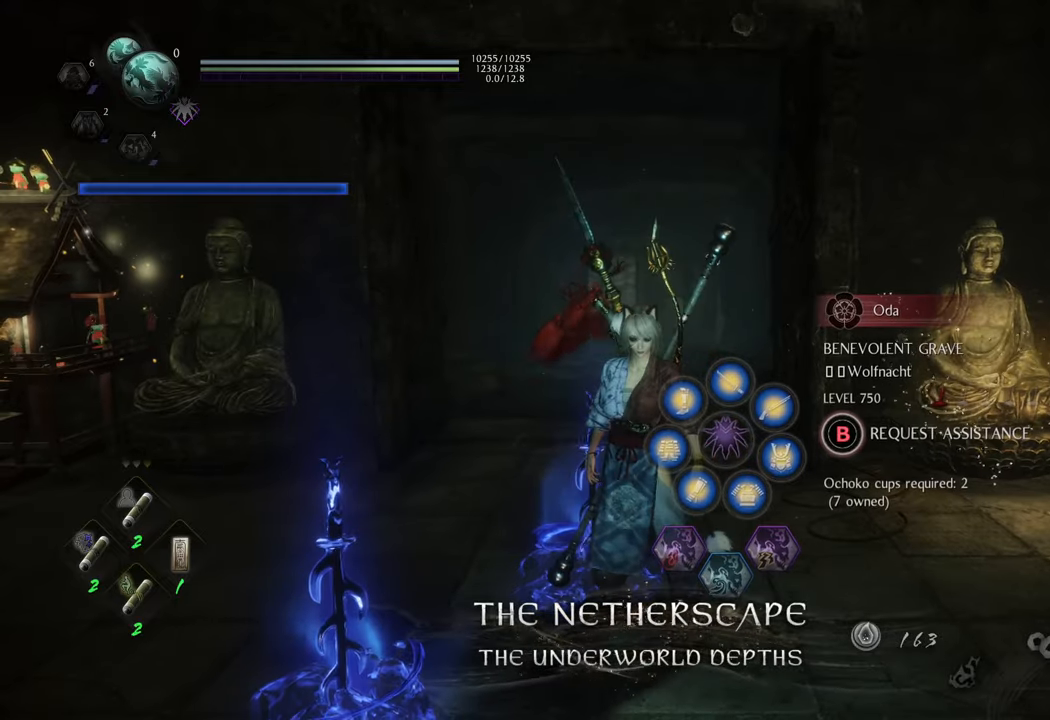
{"buttons": [], "left_stick": "up", "right_stick": "center", "events": [[150, "left_stick", "up"]]}
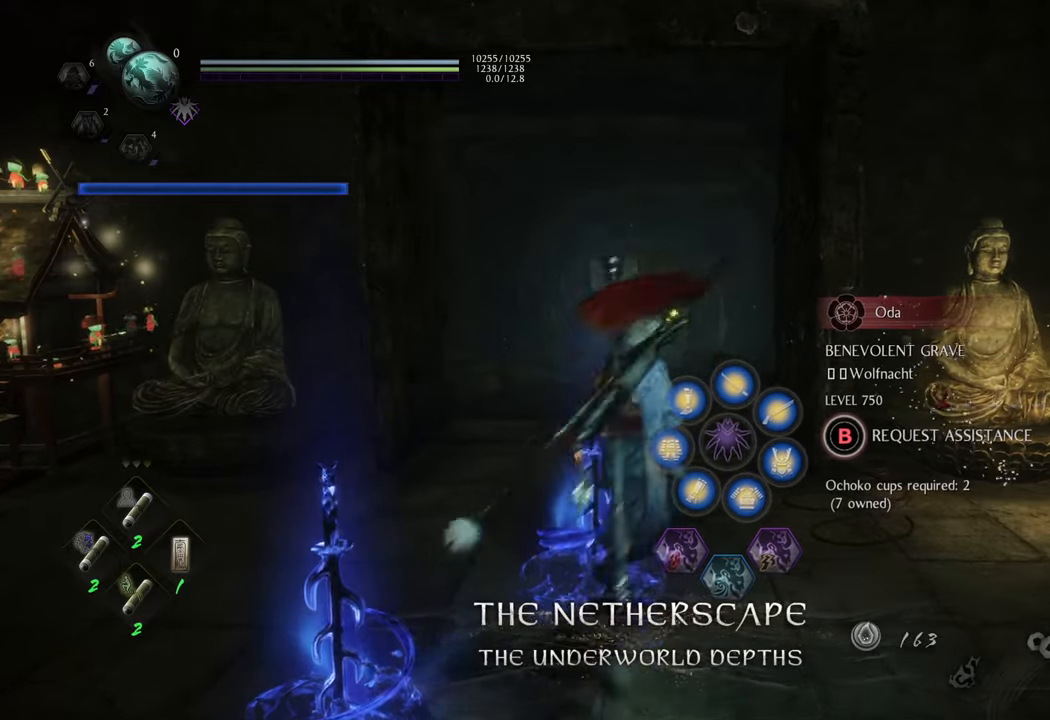
{"buttons": [], "left_stick": "center", "right_stick": "center", "events": [[400, "left_stick", "center"]]}
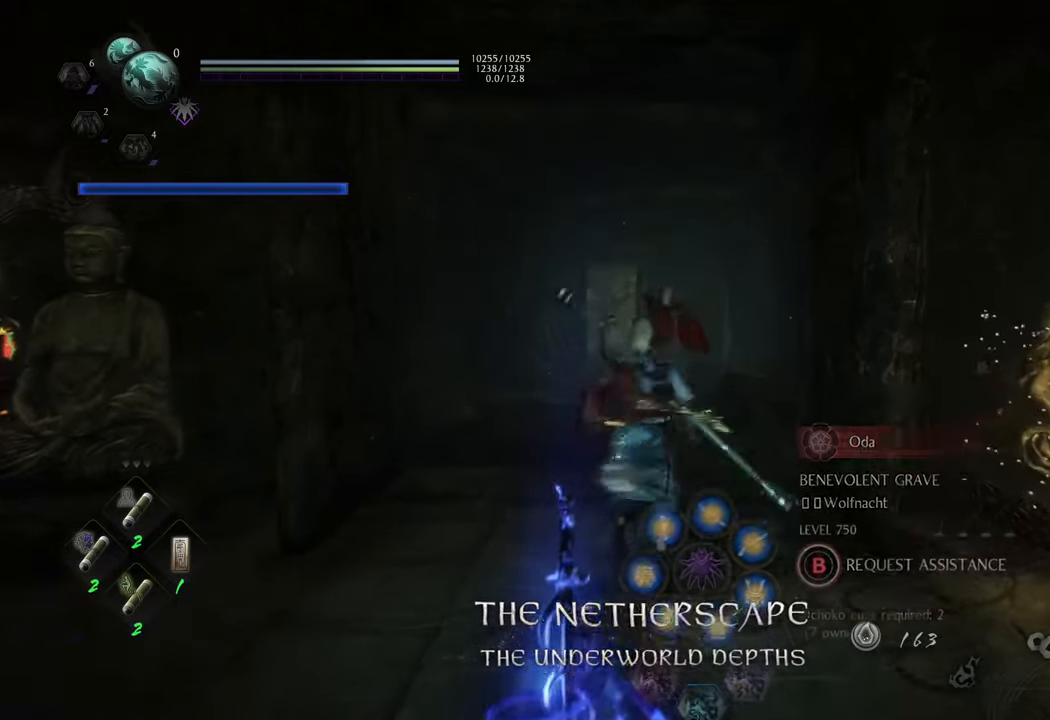
{"buttons": [], "left_stick": "down", "right_stick": "center", "events": [[367, "left_stick", "down"]]}
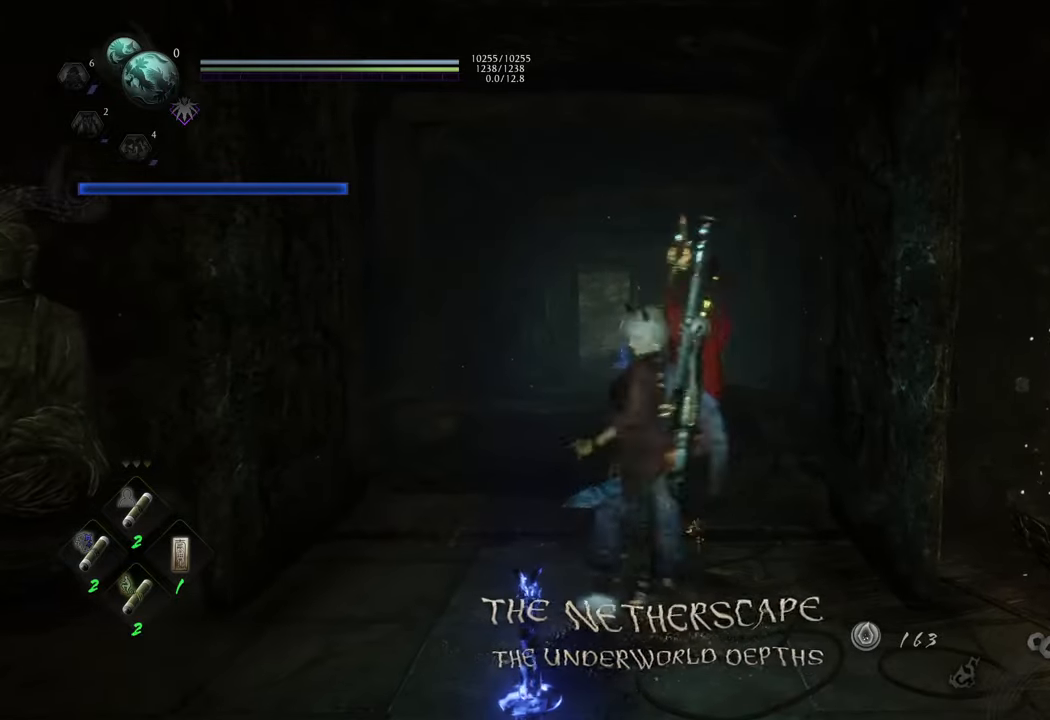
{"buttons": [], "left_stick": "center", "right_stick": "center", "events": [[17, "left_stick", "center"]]}
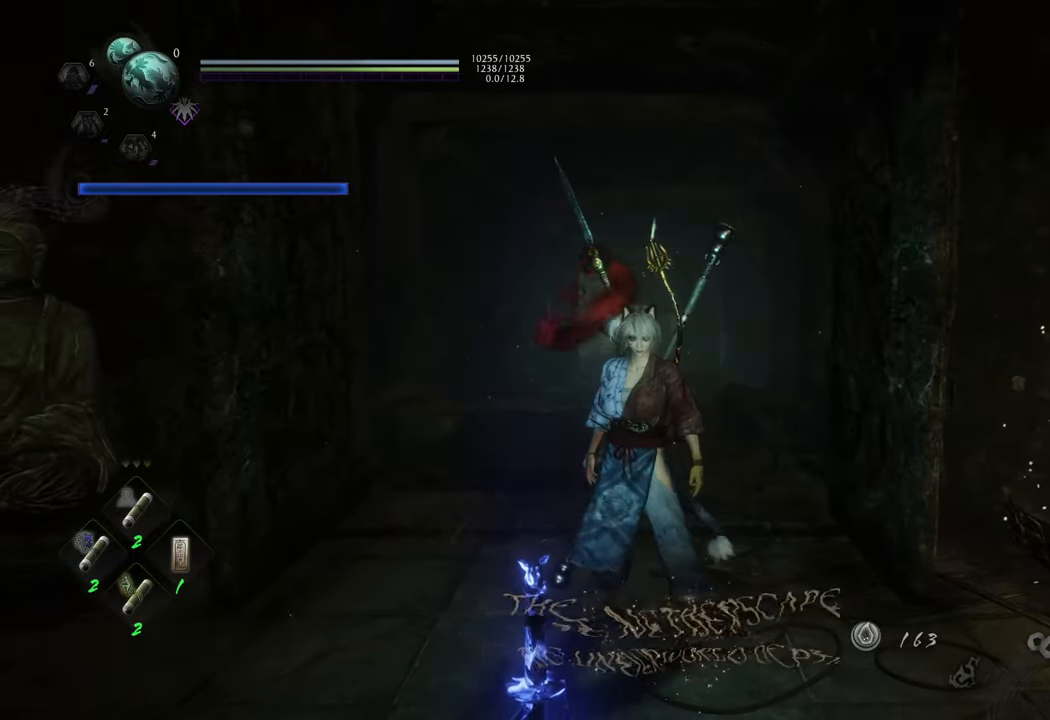
{"buttons": ["SELECT"], "left_stick": "center", "right_stick": "center", "events": [[433, "SELECT", "down"]]}
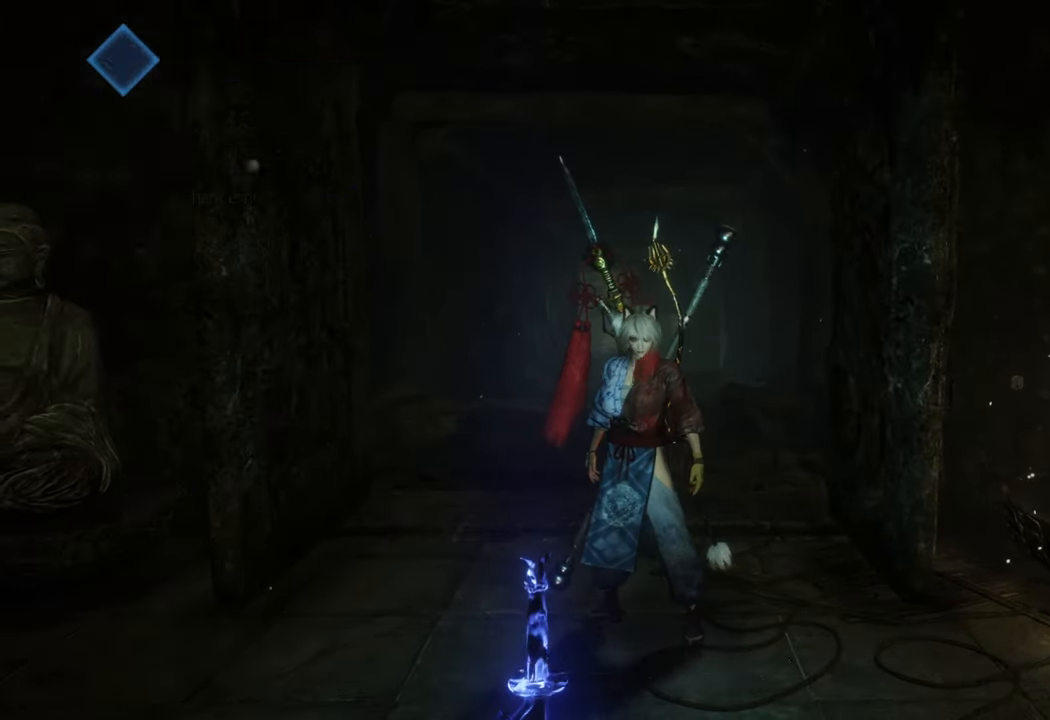
{"buttons": [], "left_stick": "center", "right_stick": "center", "events": [[50, "SELECT", "up"]]}
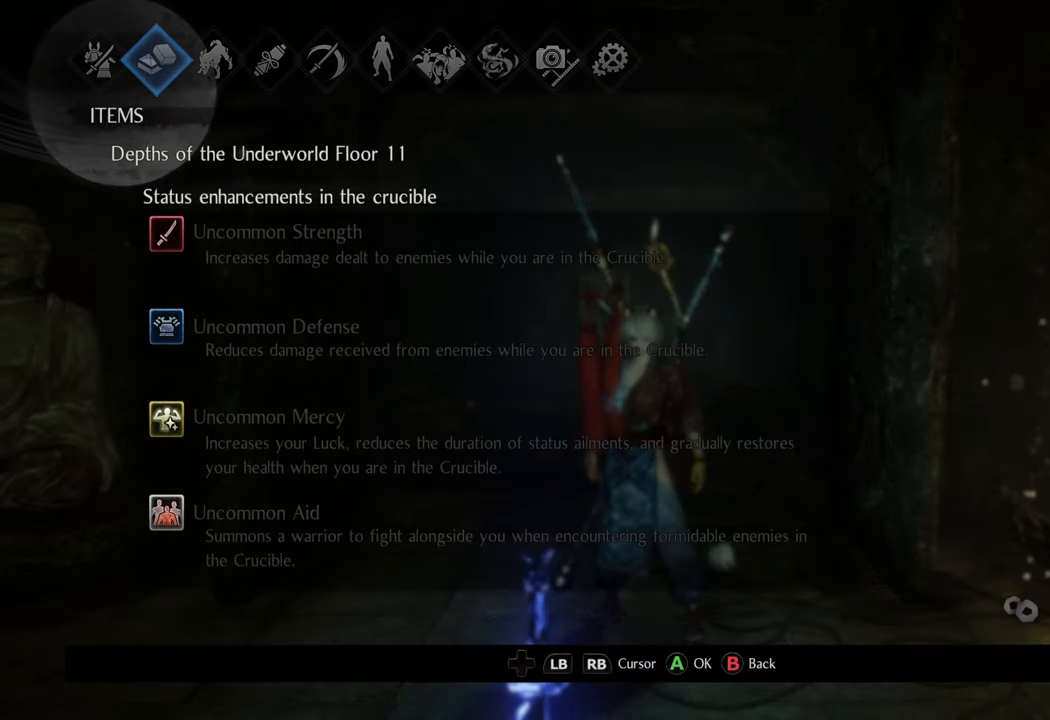
{"buttons": [], "left_stick": "center", "right_stick": "center", "events": []}
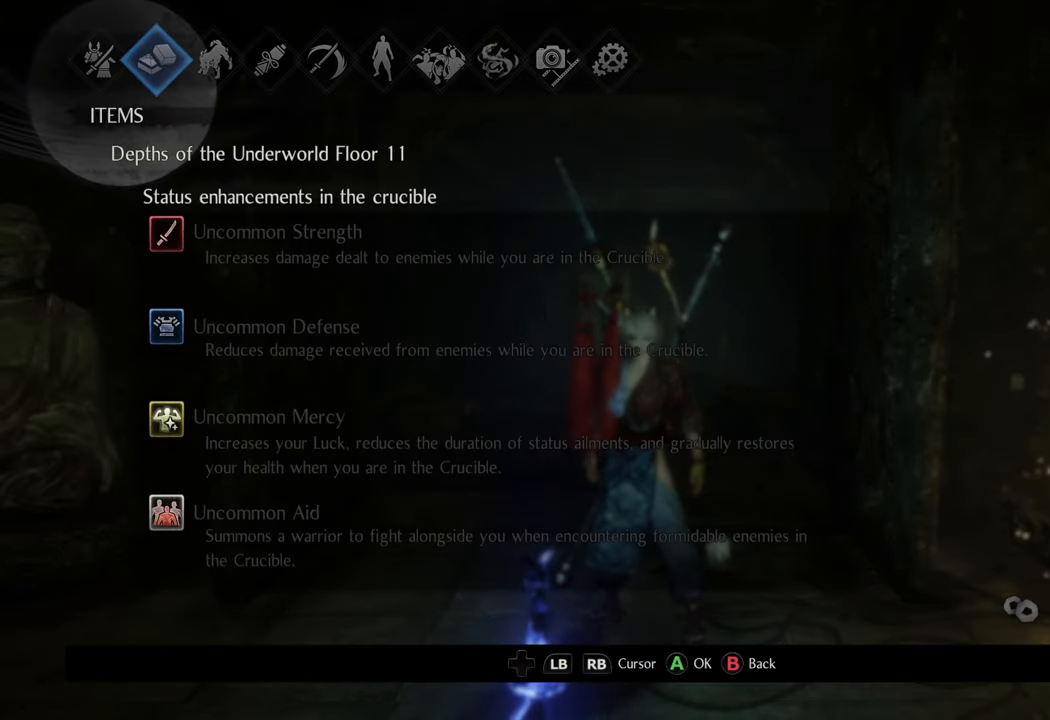
{"buttons": [], "left_stick": "center", "right_stick": "center", "events": []}
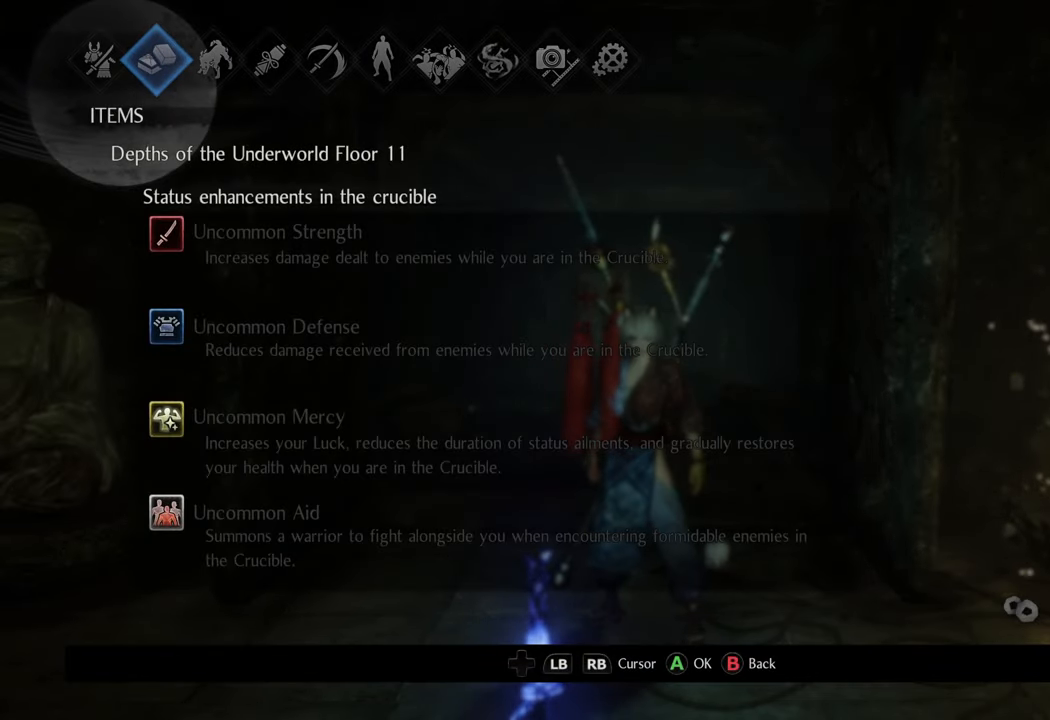
{"buttons": [], "left_stick": "center", "right_stick": "center", "events": []}
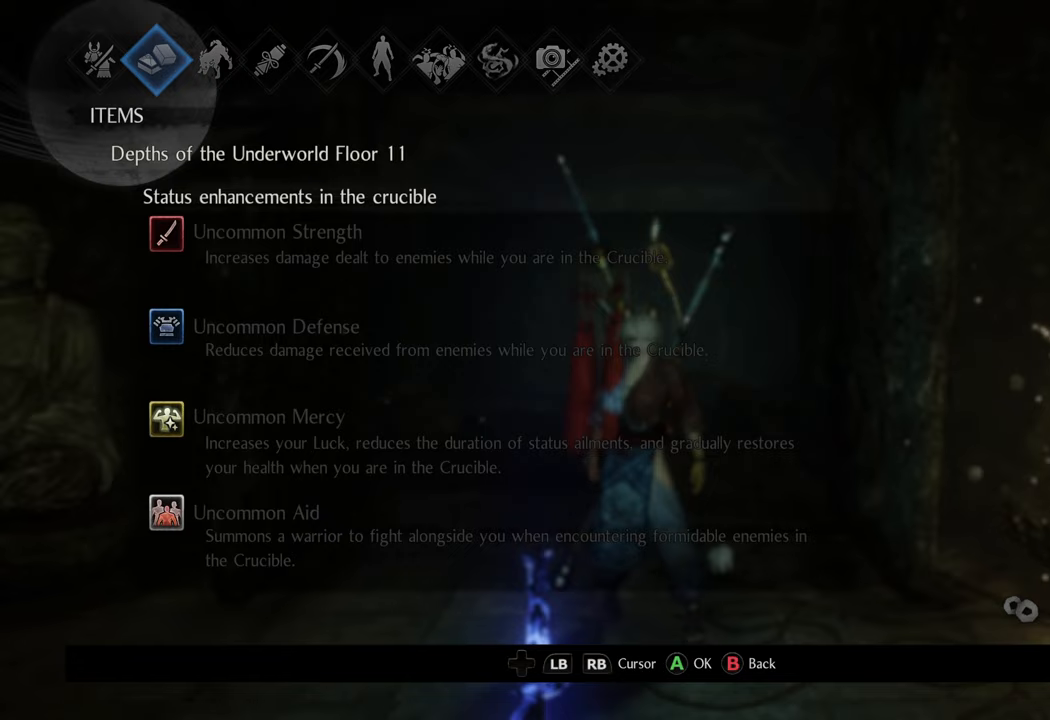
{"buttons": [], "left_stick": "center", "right_stick": "center", "events": []}
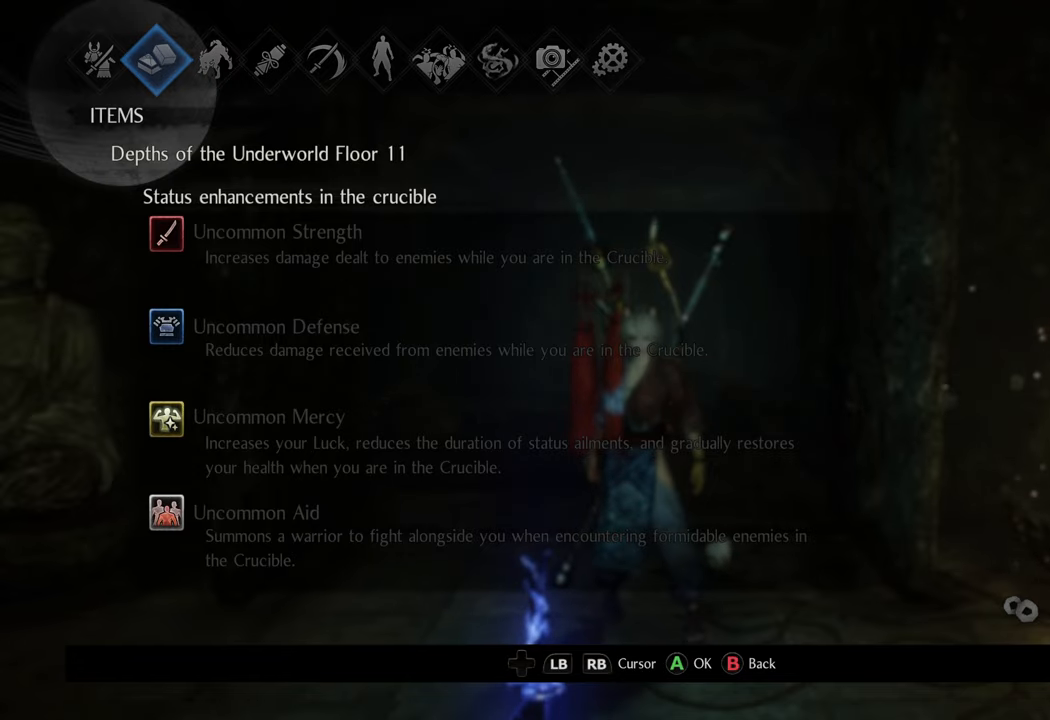
{"buttons": [], "left_stick": "center", "right_stick": "center", "events": []}
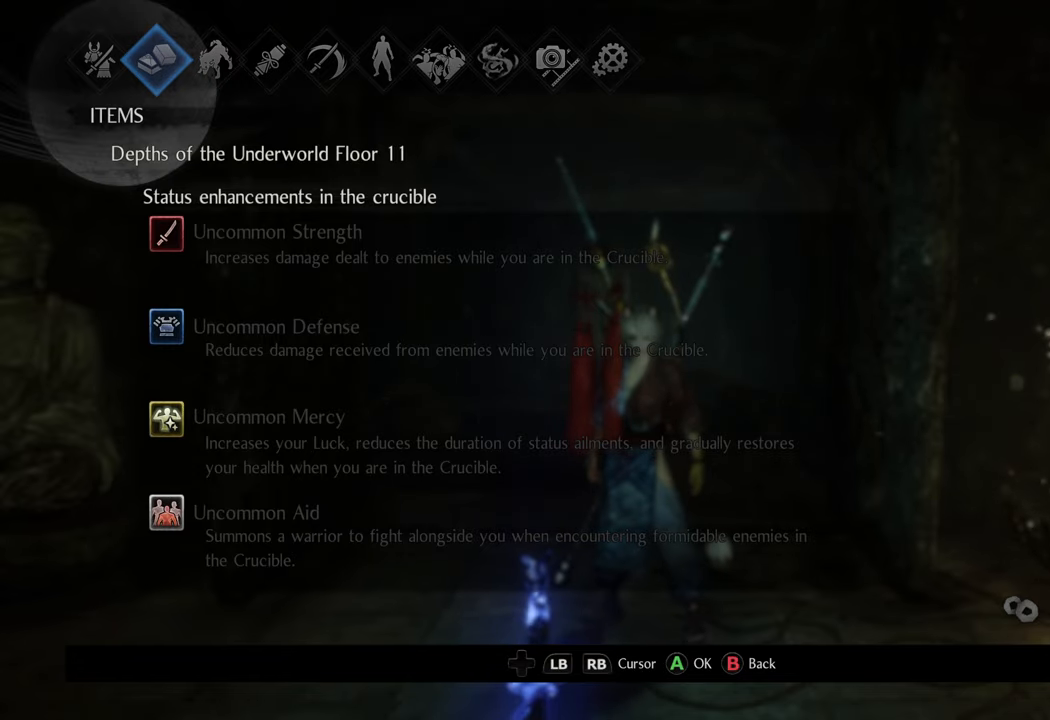
{"buttons": [], "left_stick": "center", "right_stick": "center", "events": []}
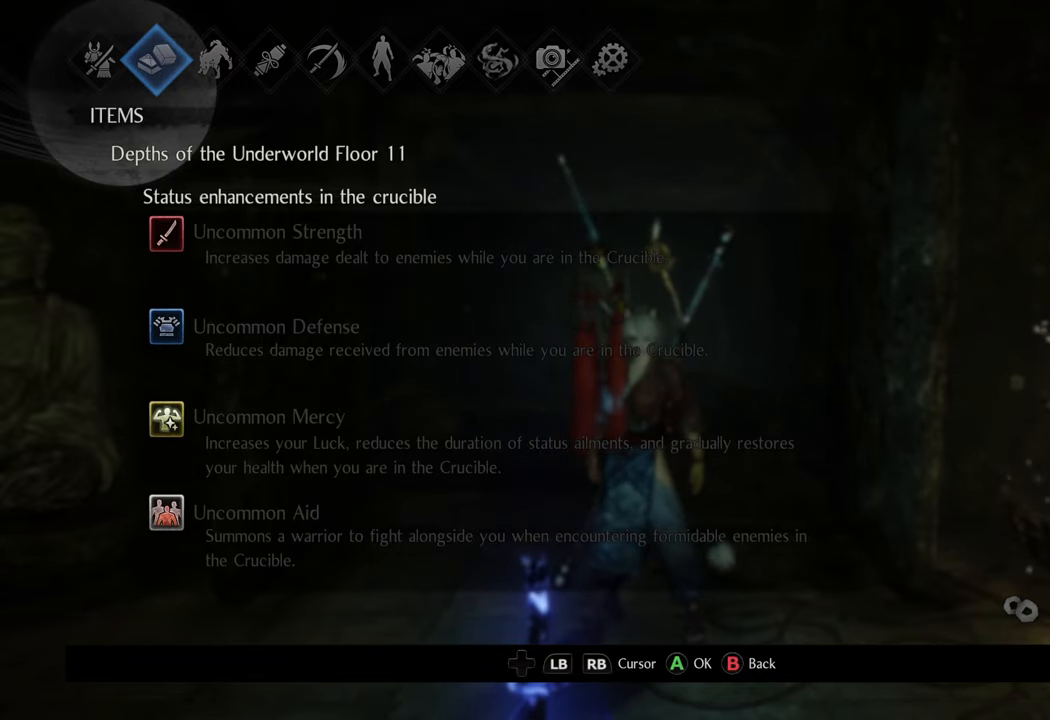
{"buttons": [], "left_stick": "center", "right_stick": "center", "events": [[67, "B", "down"], [200, "B", "up"], [300, "B", "down"], [417, "B", "up"]]}
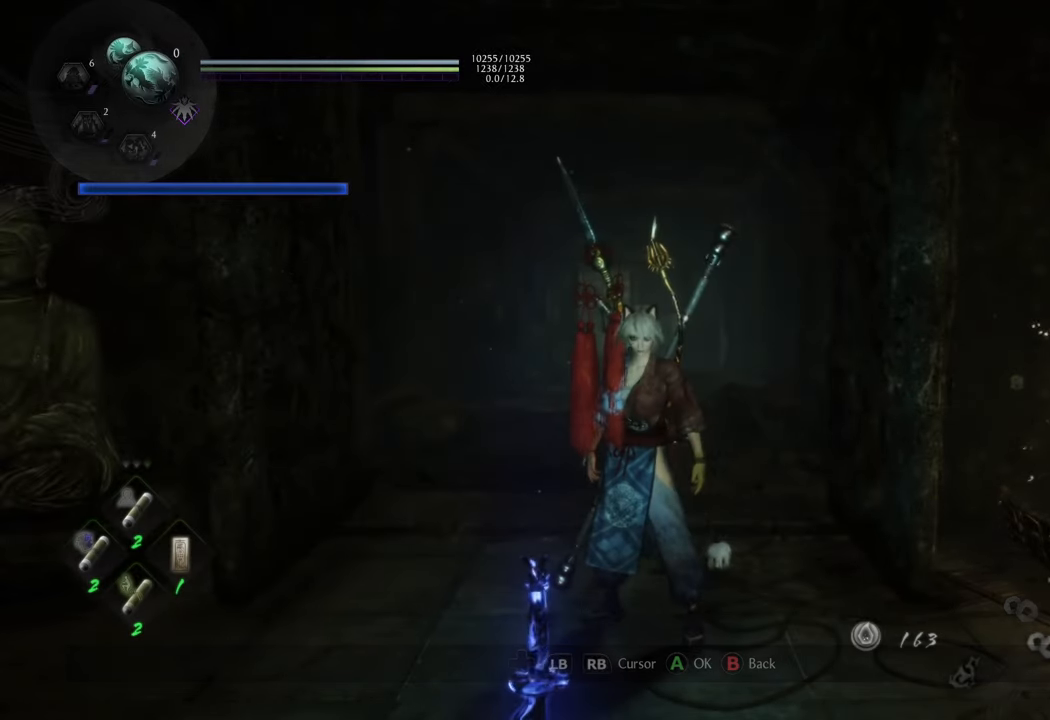
{"buttons": [], "left_stick": "left", "right_stick": "center", "events": [[183, "B", "down"], [300, "B", "up"], [350, "left_stick", "left"]]}
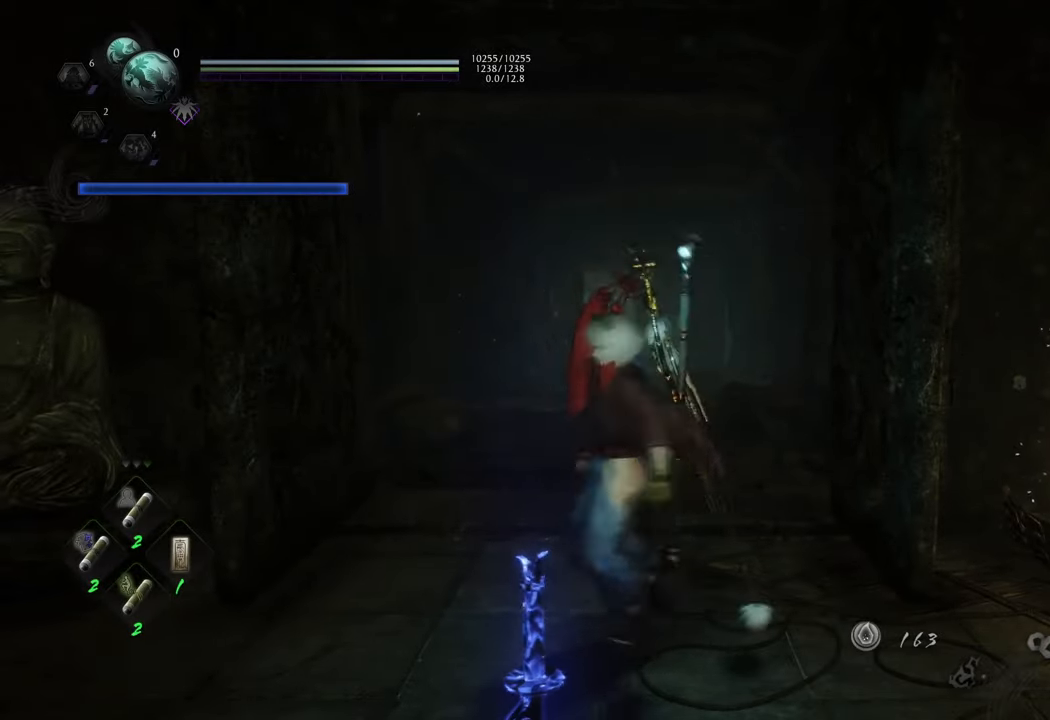
{"buttons": [], "left_stick": "center", "right_stick": "center", "events": [[33, "left_stick", "center"]]}
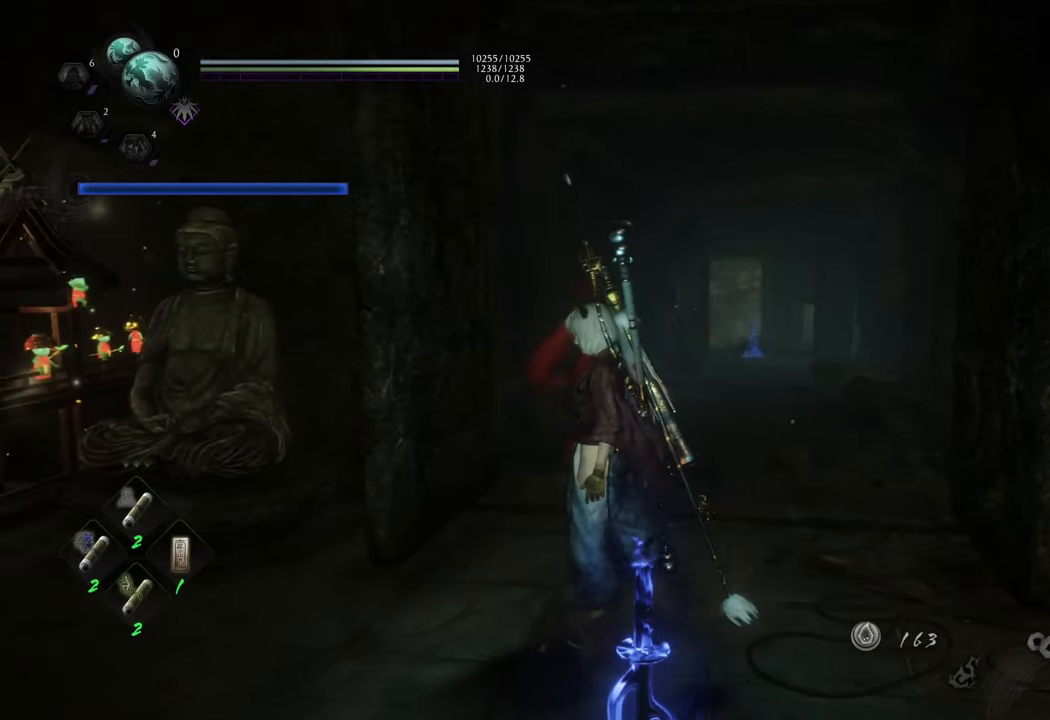
{"buttons": [], "left_stick": "center", "right_stick": "center", "events": [[200, "left_stick", "down"], [383, "left_stick", "center"]]}
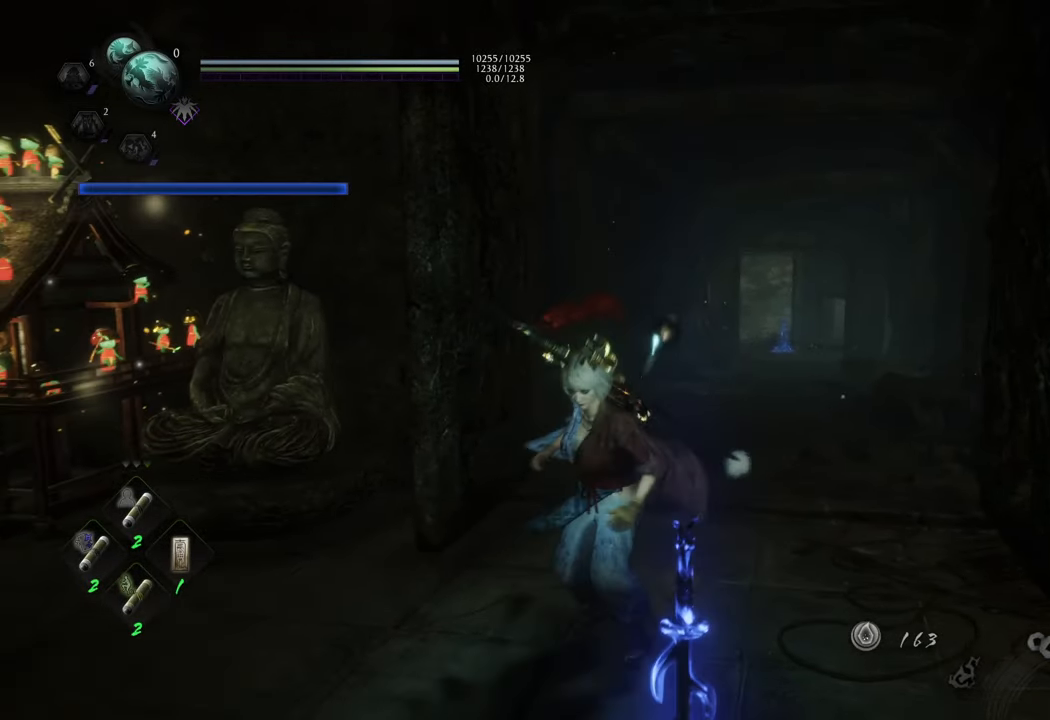
{"buttons": [], "left_stick": "right", "right_stick": "center", "events": [[467, "left_stick", "right"]]}
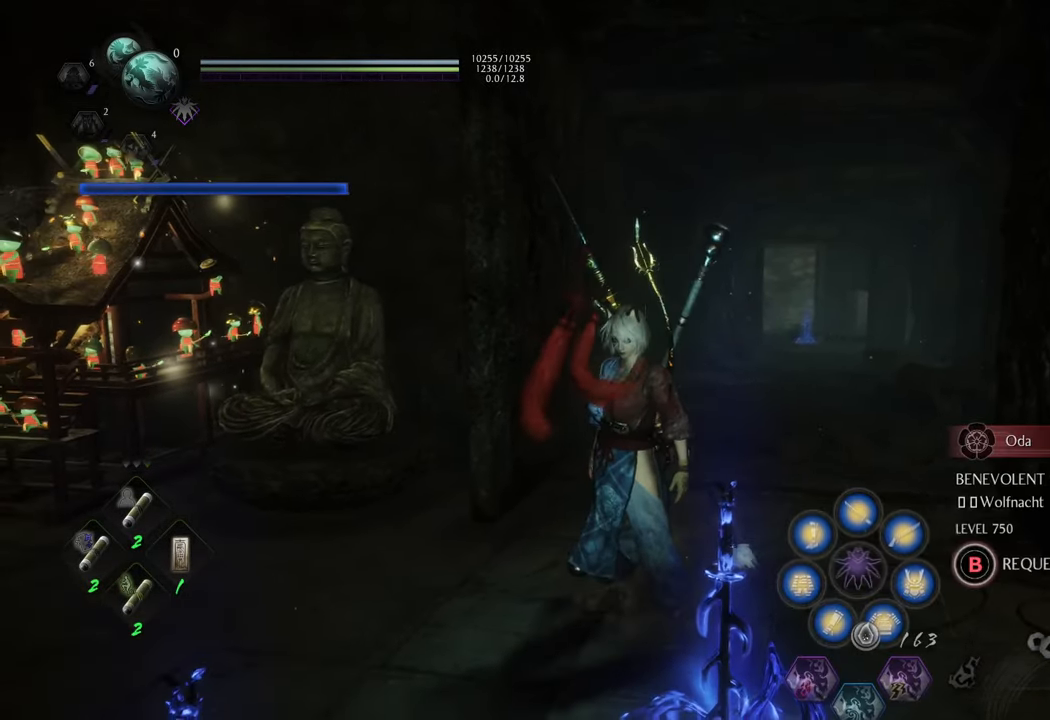
{"buttons": [], "left_stick": "center", "right_stick": "center", "events": [[67, "left_stick", "center"]]}
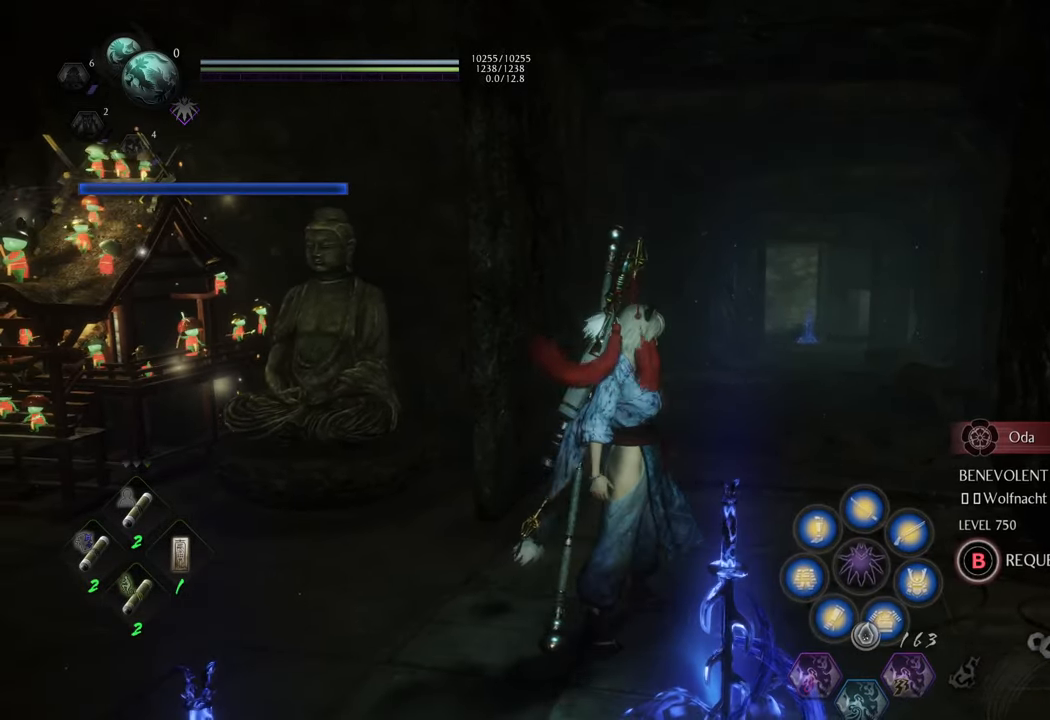
{"buttons": [], "left_stick": "down-left", "right_stick": "center", "events": [[217, "left_stick", "left"], [317, "left_stick", "down-left"]]}
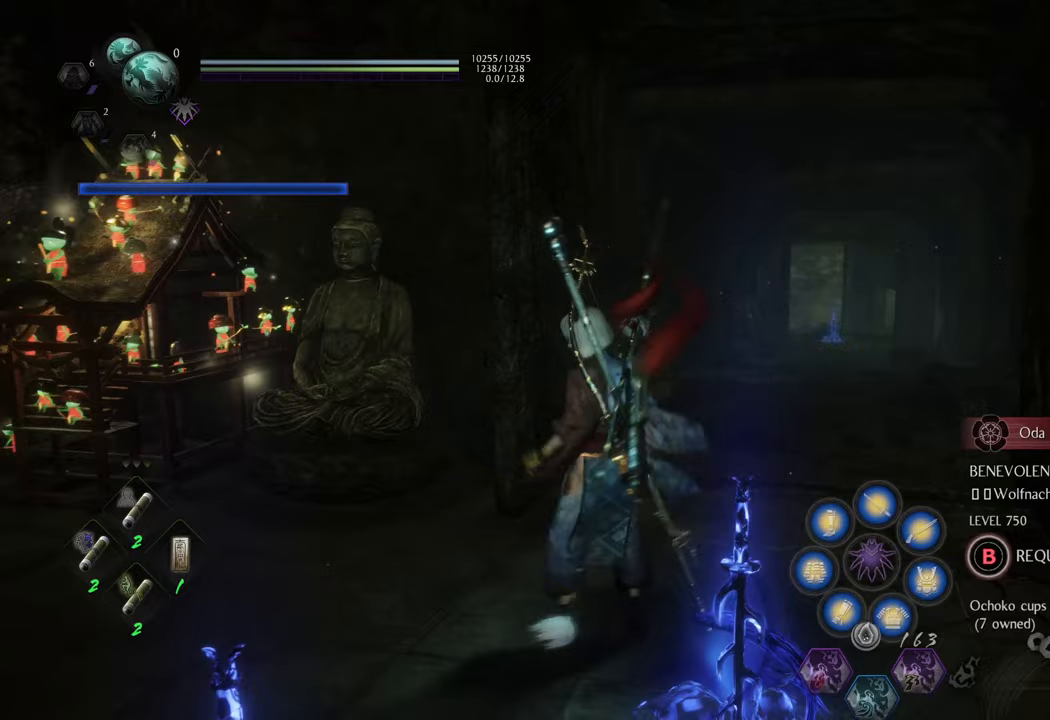
{"buttons": [], "left_stick": "center", "right_stick": "center", "events": [[150, "left_stick", "center"]]}